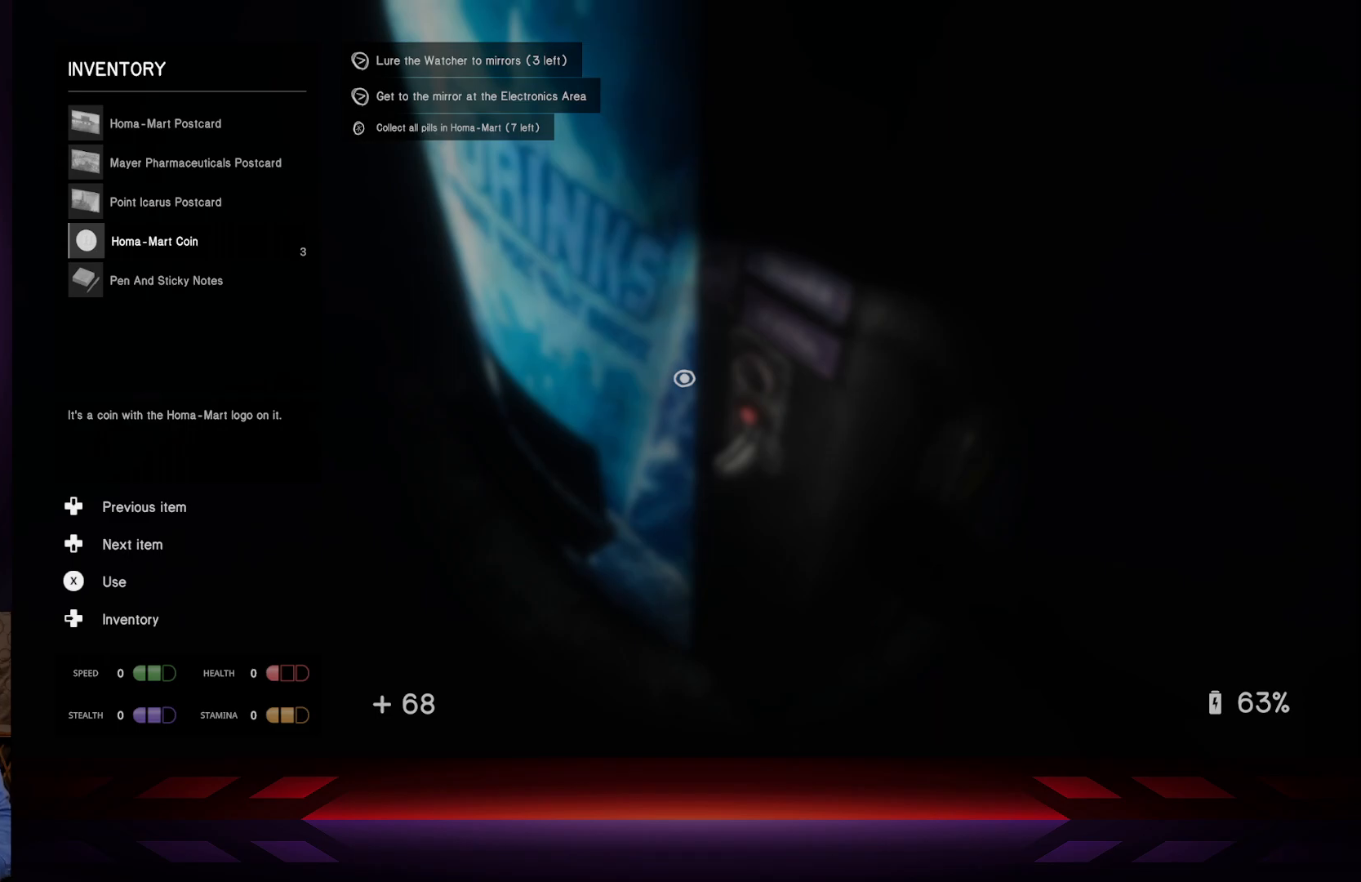
Gameplay with a controller (Xbox layout); each line is a JSON object with the inputs held at the frame after it. "events" lists button and stick changes between this image and that frame as [ms after this image, input, new state], when the widget could be followed in between.
{"buttons": [], "left_stick": "center", "right_stick": "center", "events": [[283, "A", "down"], [450, "A", "up"]]}
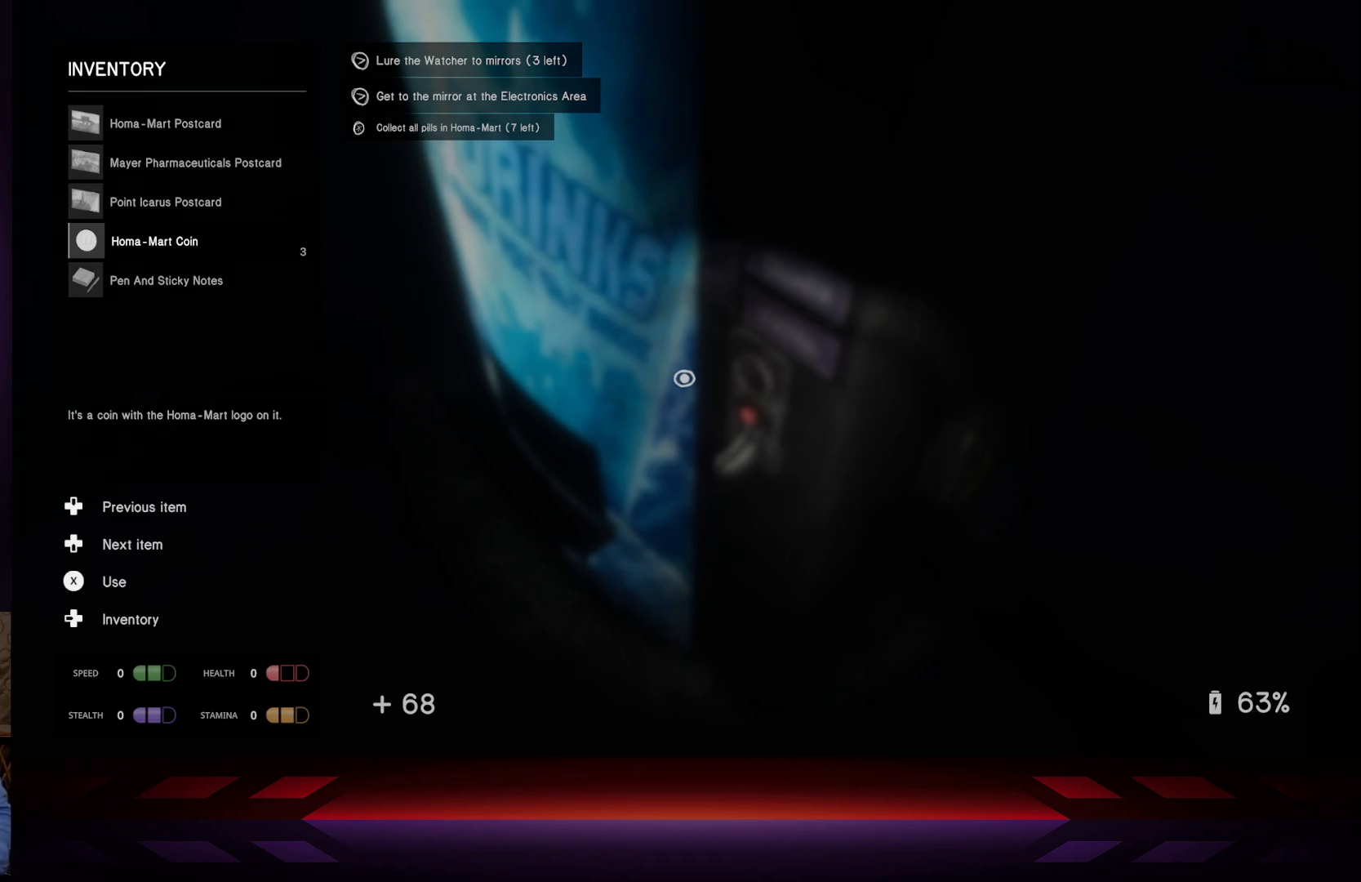
{"buttons": [], "left_stick": "center", "right_stick": "center", "events": []}
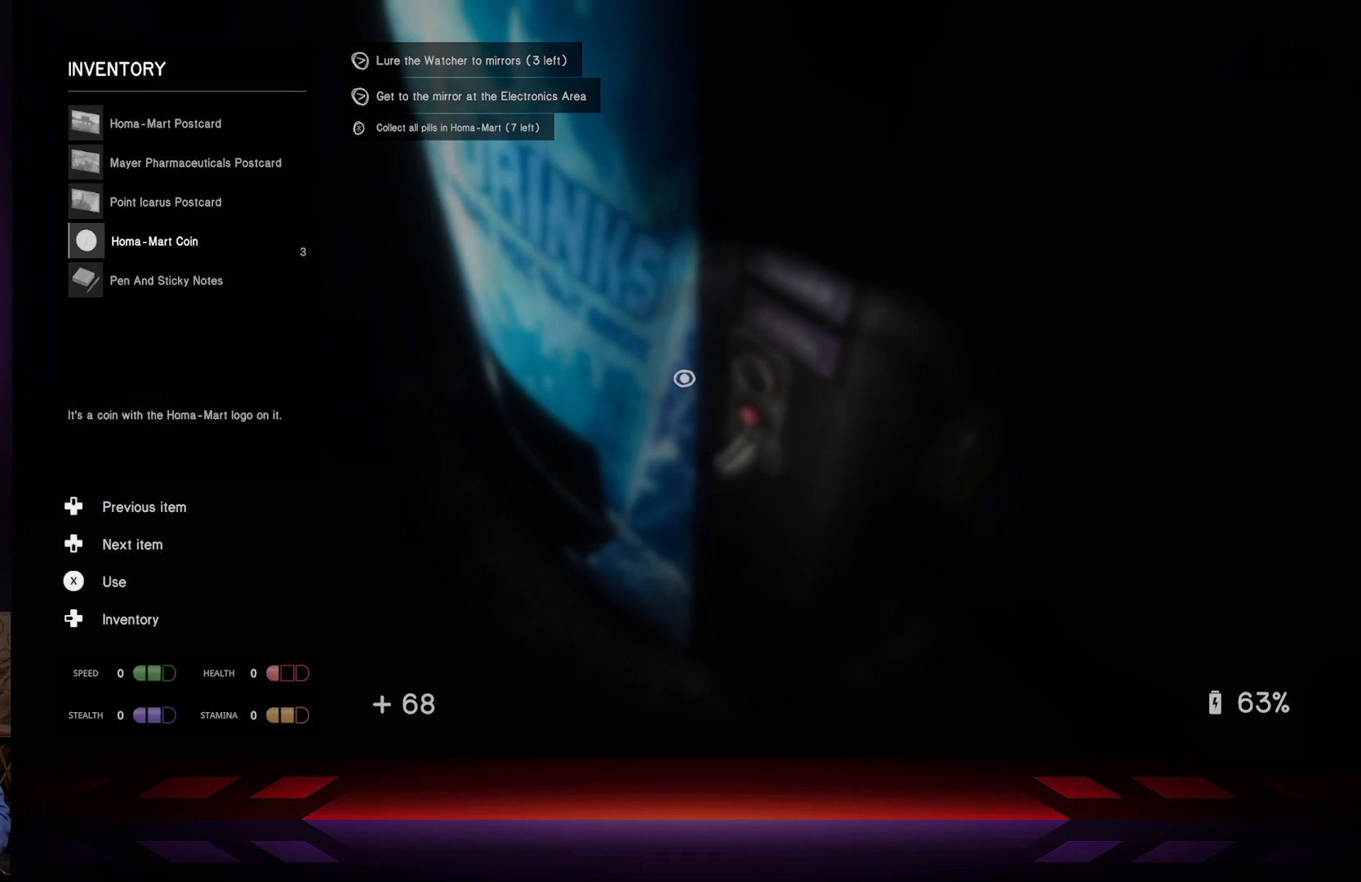
{"buttons": [], "left_stick": "center", "right_stick": "center", "events": [[183, "X", "down"], [317, "X", "up"]]}
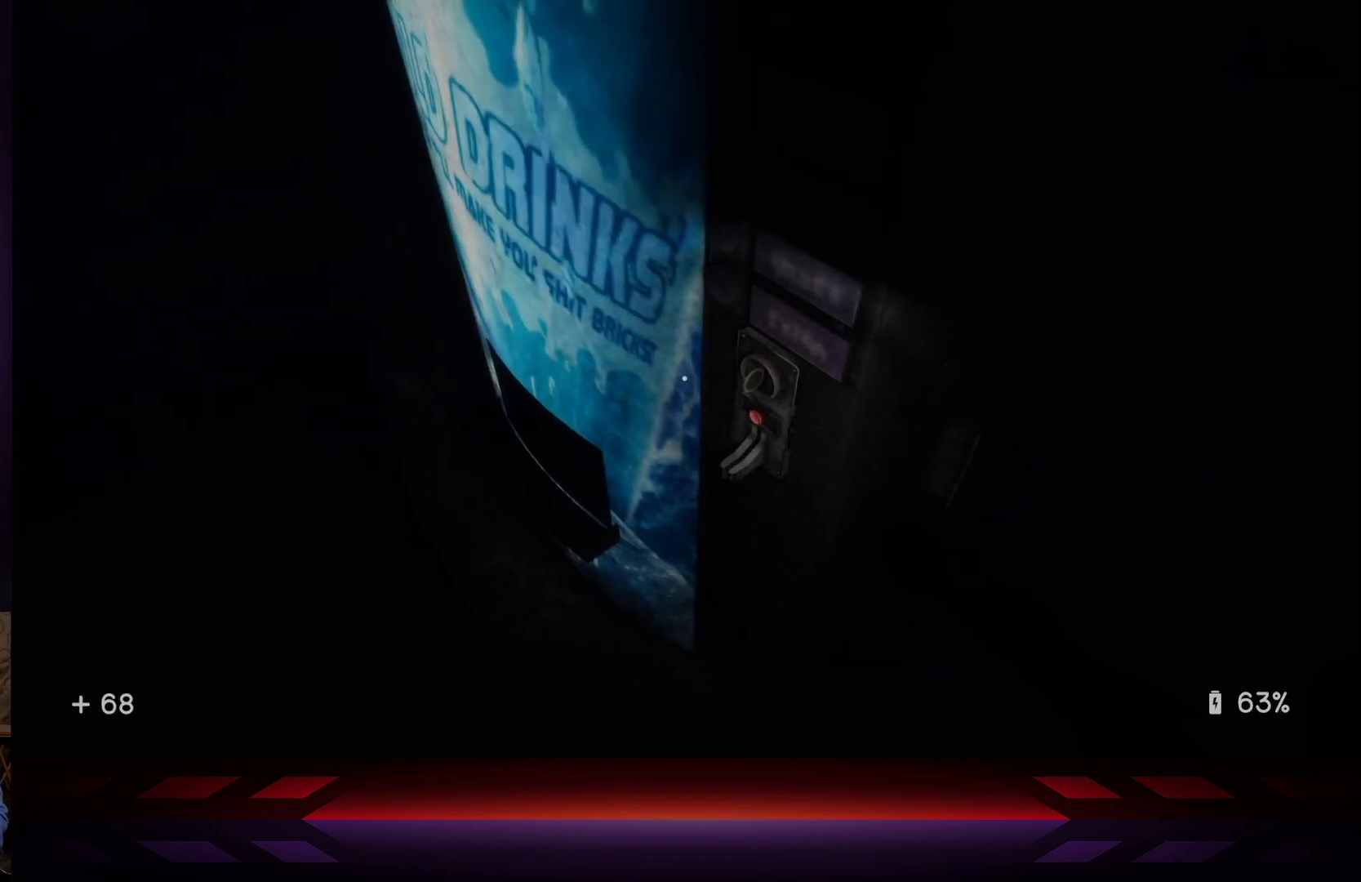
{"buttons": [], "left_stick": "center", "right_stick": "center", "events": []}
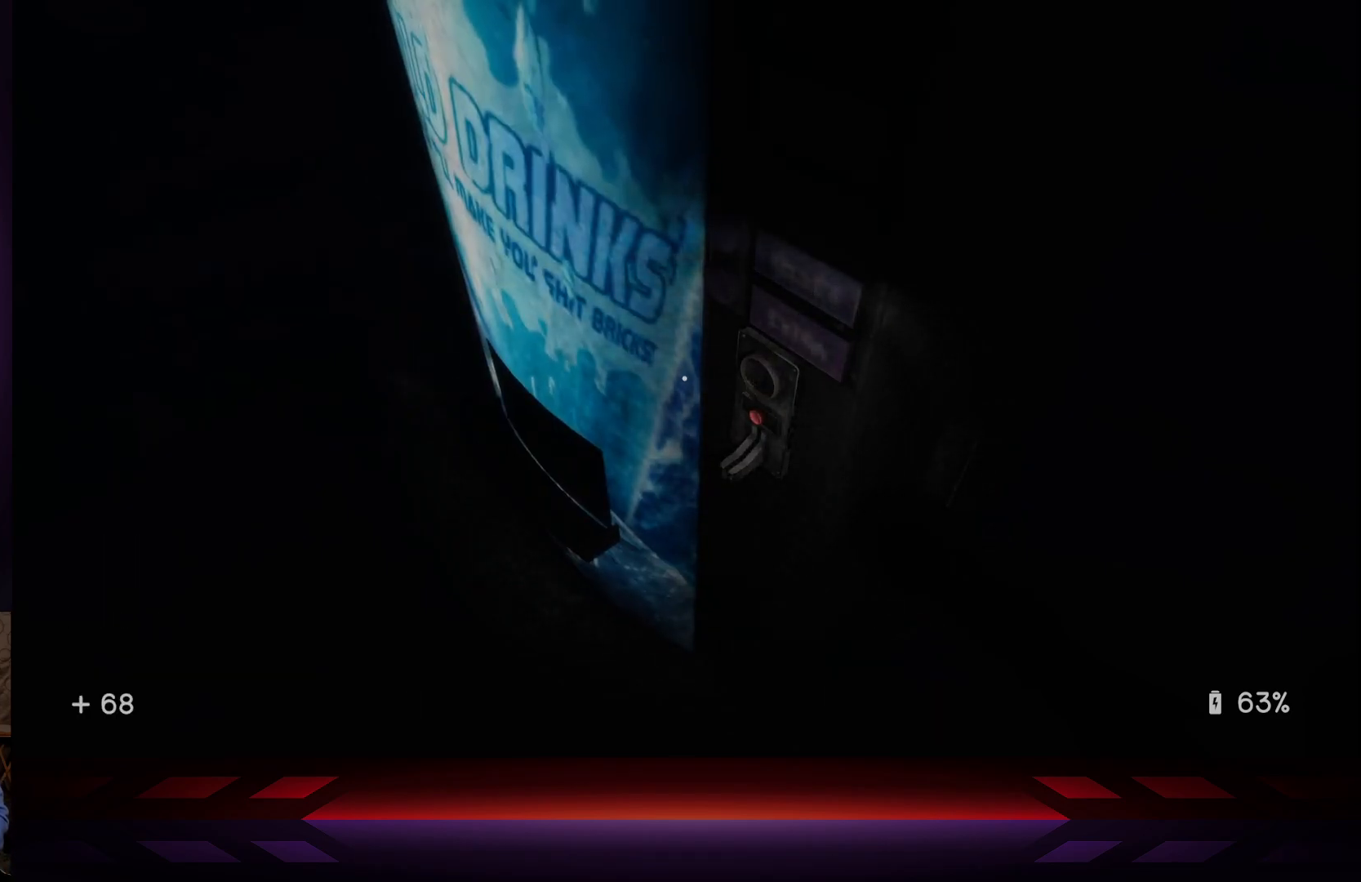
{"buttons": [], "left_stick": "center", "right_stick": "right", "events": [[333, "left_stick", "down-left"], [433, "right_stick", "right"], [467, "left_stick", "center"]]}
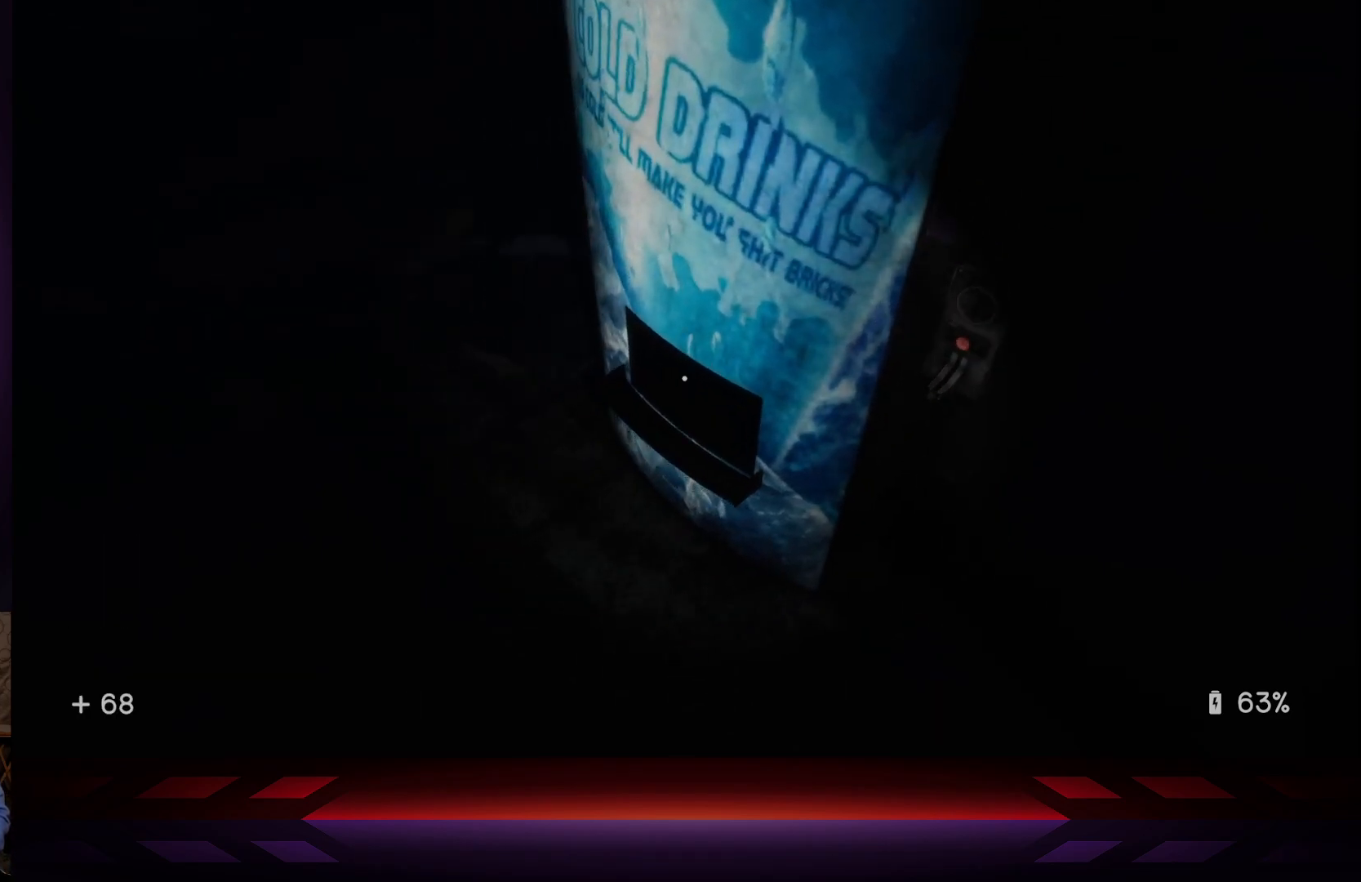
{"buttons": [], "left_stick": "center", "right_stick": "center", "events": [[117, "right_stick", "center"]]}
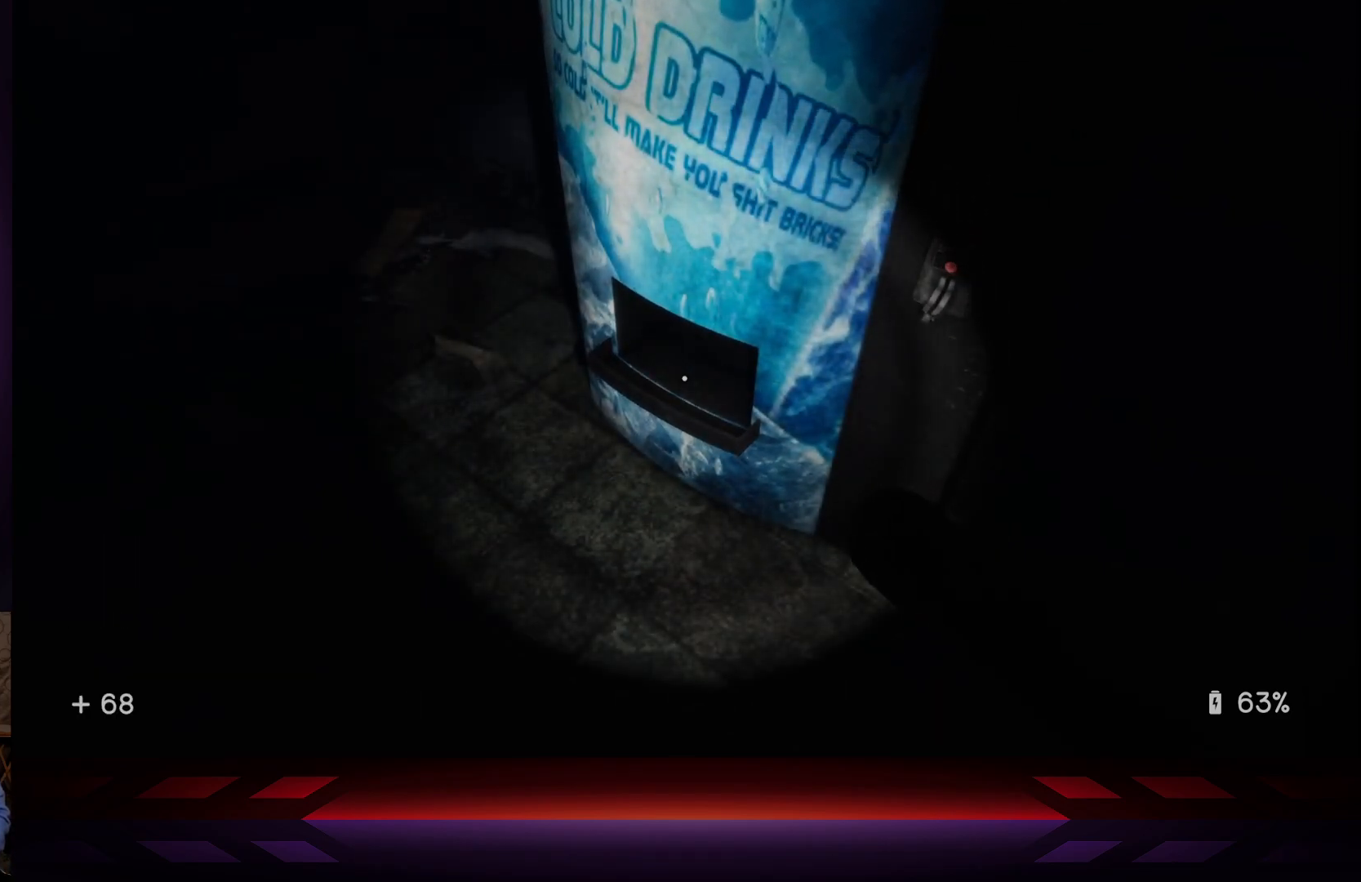
{"buttons": [], "left_stick": "center", "right_stick": "center", "events": [[17, "right_stick", "up-right"], [250, "right_stick", "center"]]}
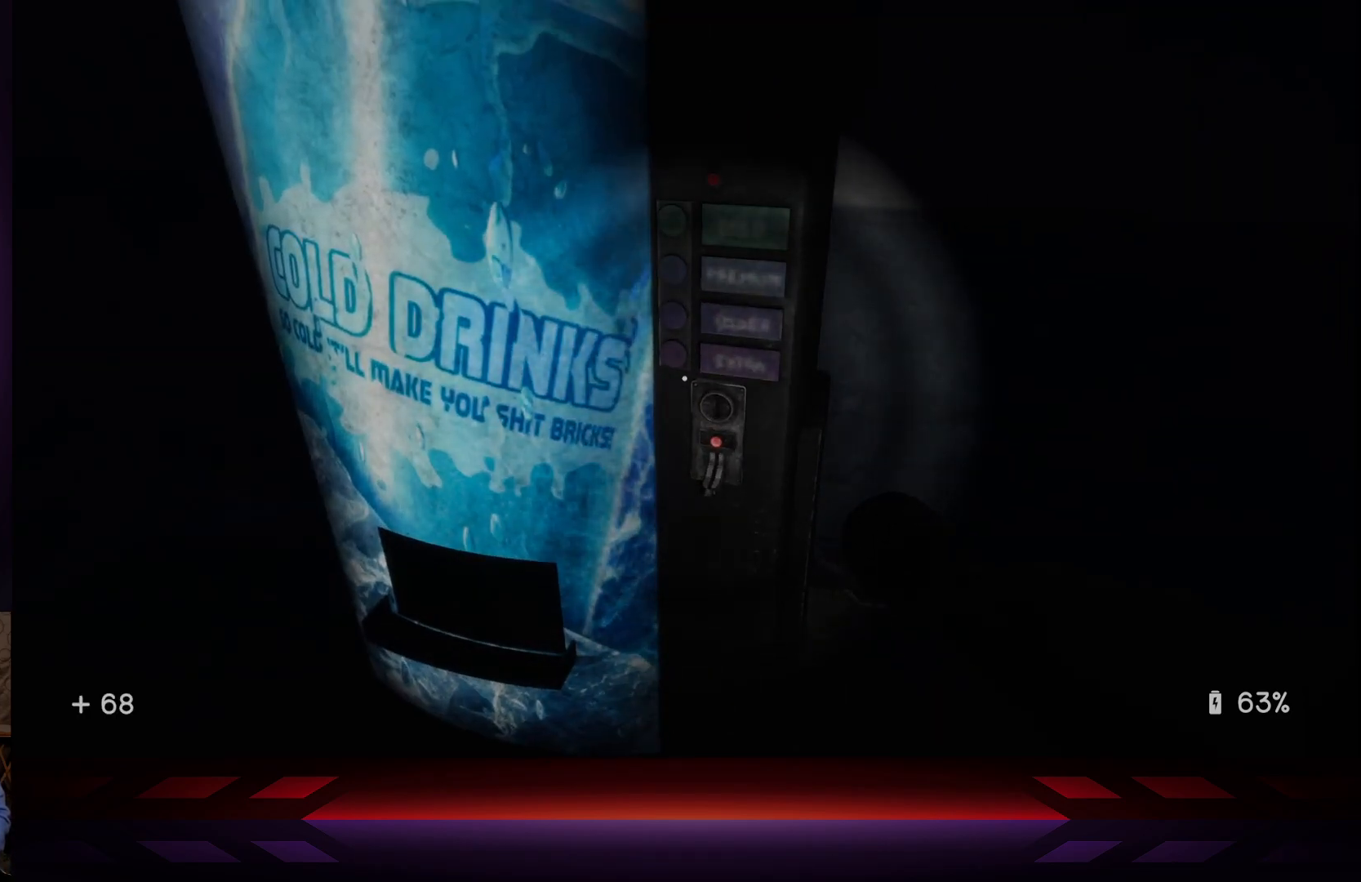
{"buttons": [], "left_stick": "center", "right_stick": "center", "events": []}
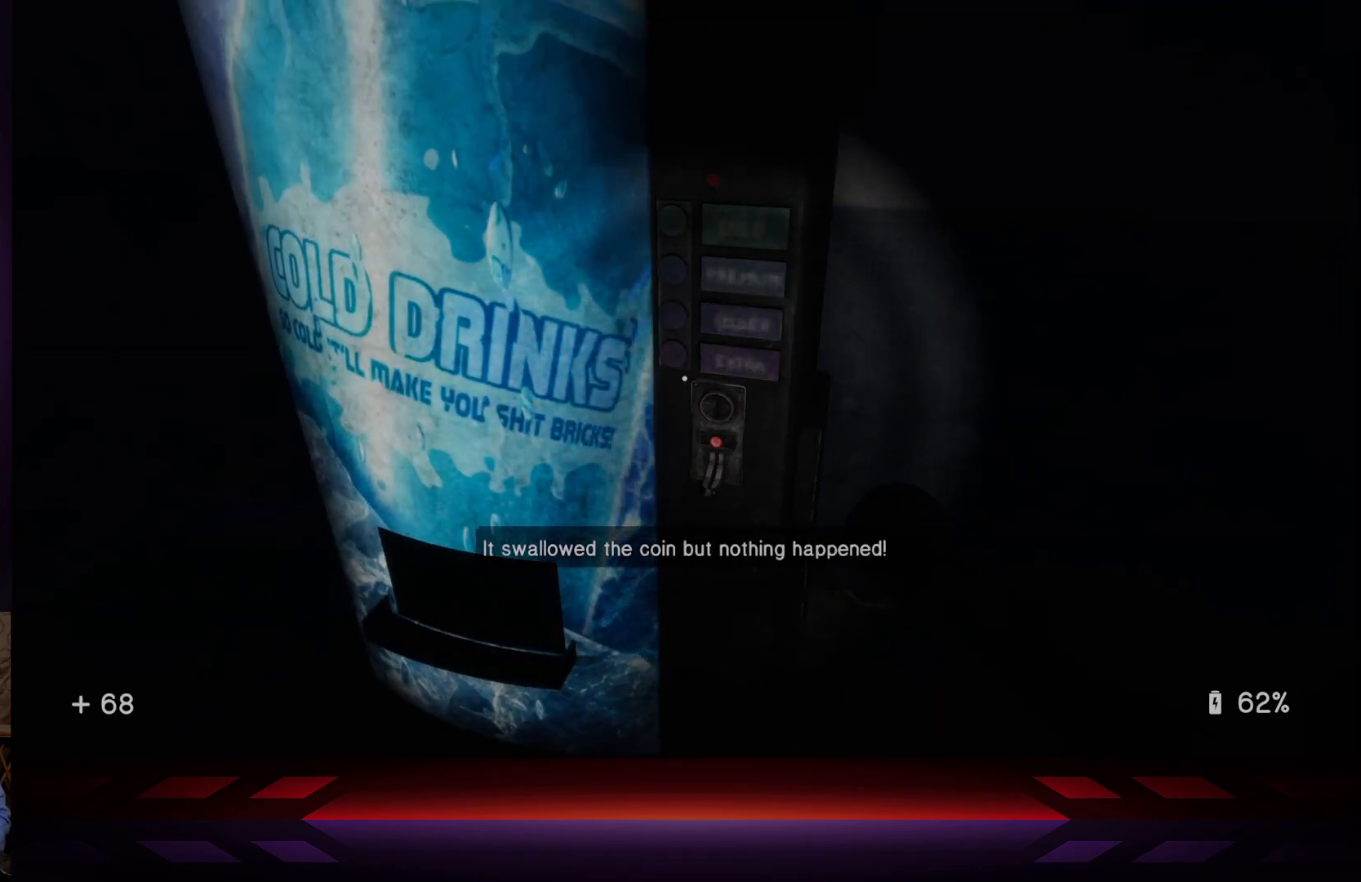
{"buttons": [], "left_stick": "center", "right_stick": "center", "events": []}
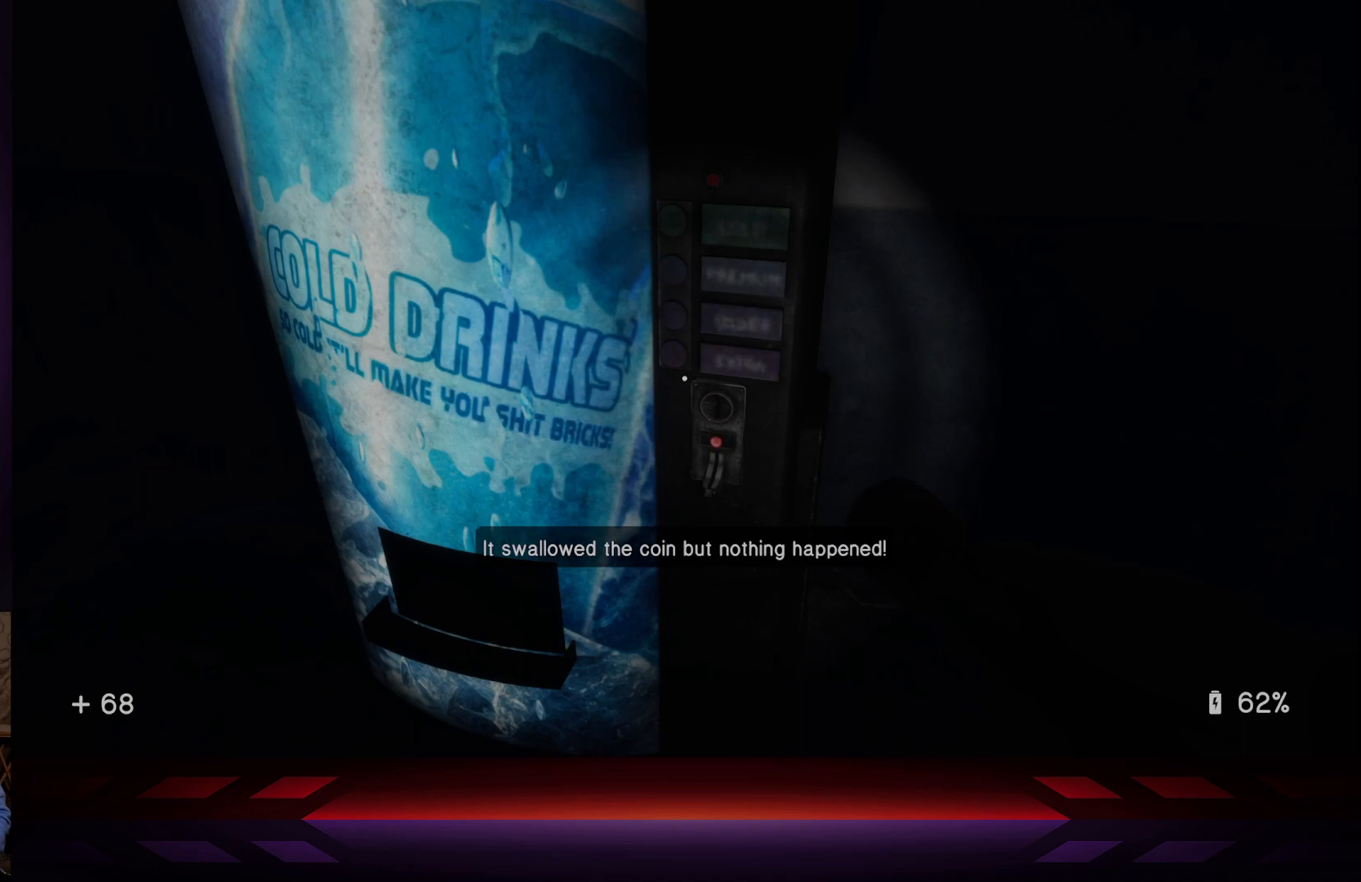
{"buttons": [], "left_stick": "center", "right_stick": "center", "events": [[133, "right_stick", "down"], [200, "left_stick", "down-left"], [283, "right_stick", "center"], [300, "left_stick", "center"]]}
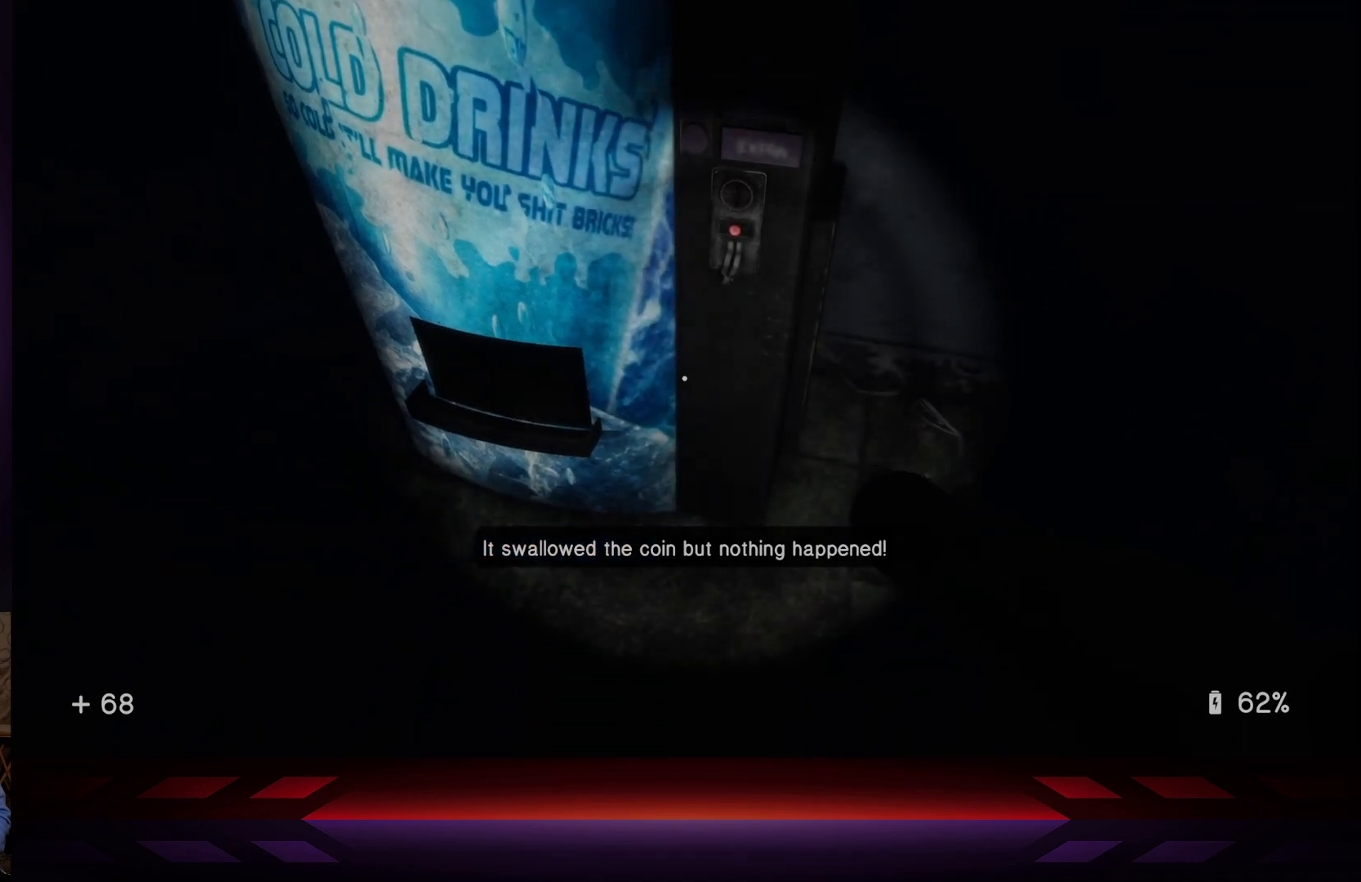
{"buttons": [], "left_stick": "center", "right_stick": "center", "events": [[233, "left_stick", "left"], [400, "left_stick", "center"]]}
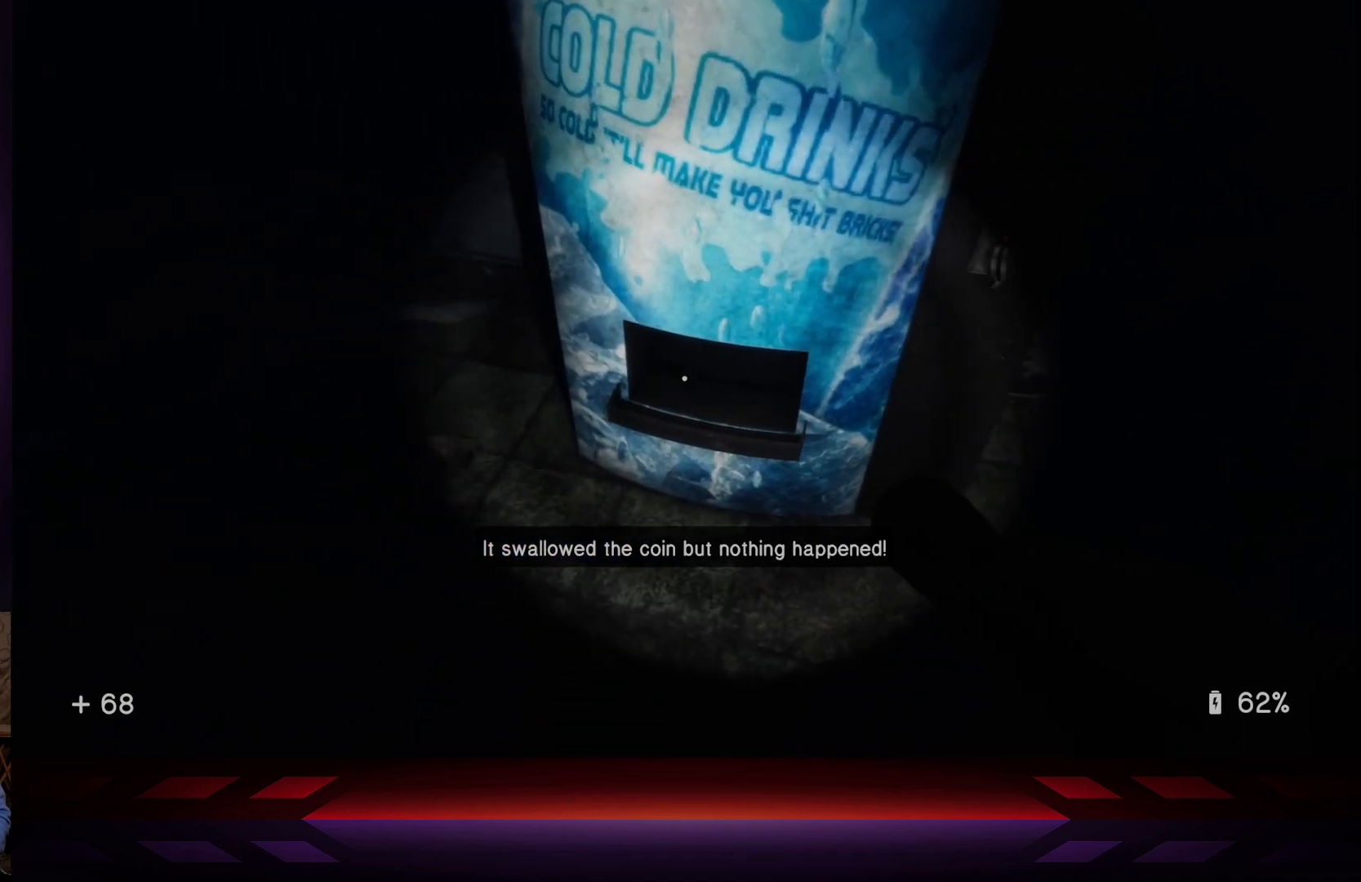
{"buttons": [], "left_stick": "right", "right_stick": "center", "events": [[367, "left_stick", "right"]]}
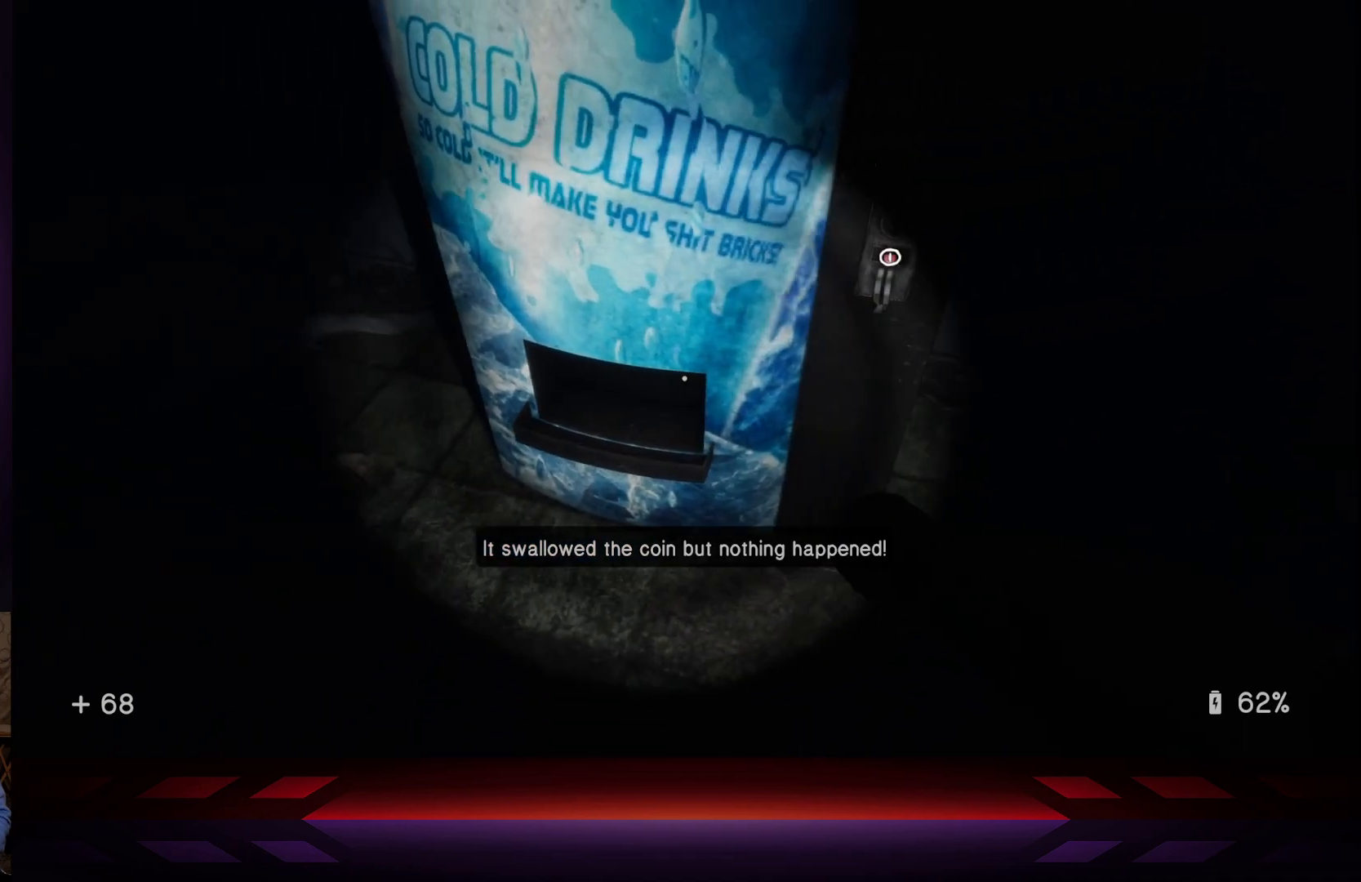
{"buttons": [], "left_stick": "center", "right_stick": "center", "events": [[50, "left_stick", "center"], [333, "left_stick", "up"], [433, "left_stick", "center"]]}
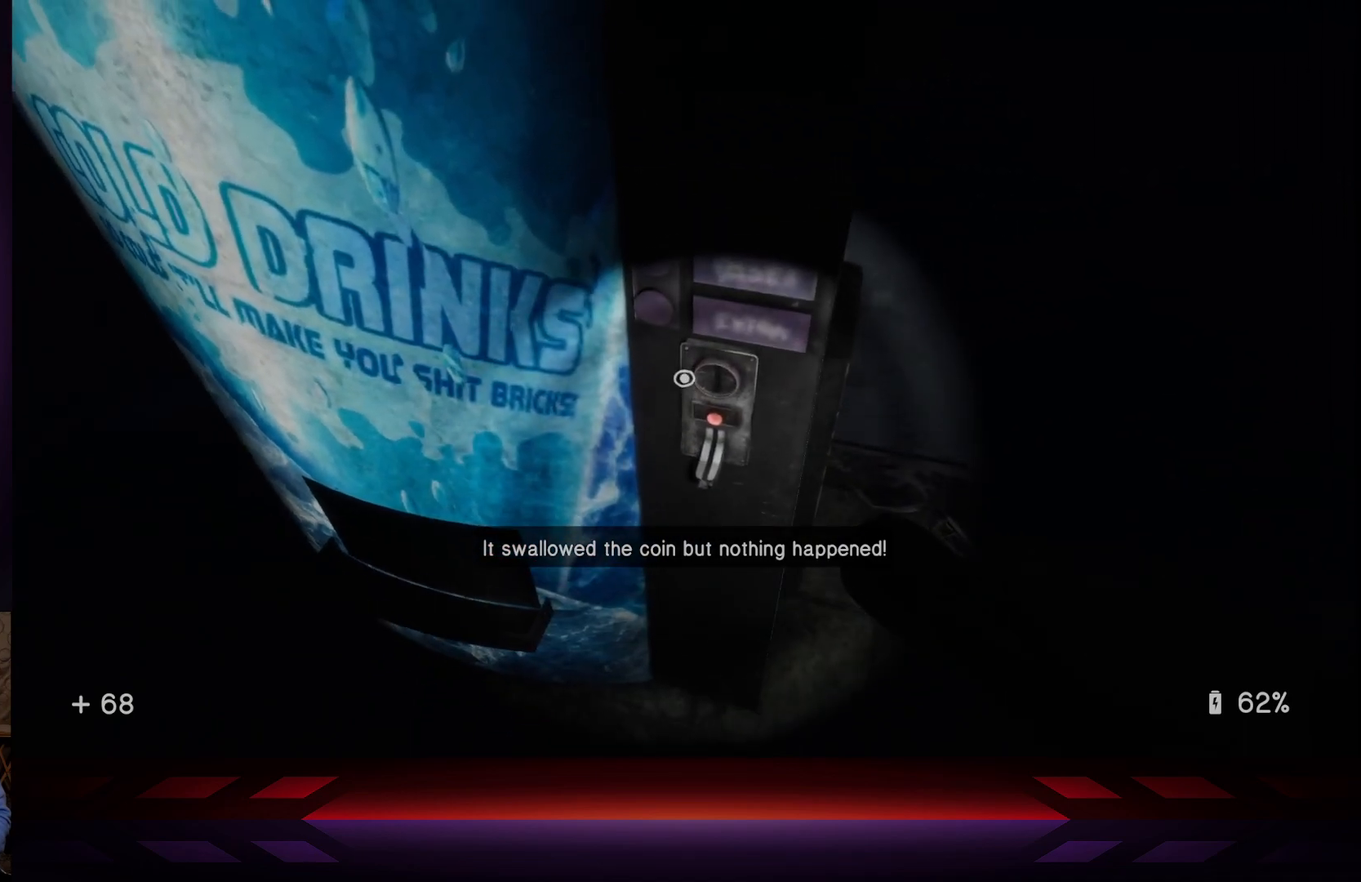
{"buttons": [], "left_stick": "center", "right_stick": "center", "events": [[50, "X", "down"], [200, "X", "up"], [367, "left_stick", "down"], [450, "left_stick", "center"]]}
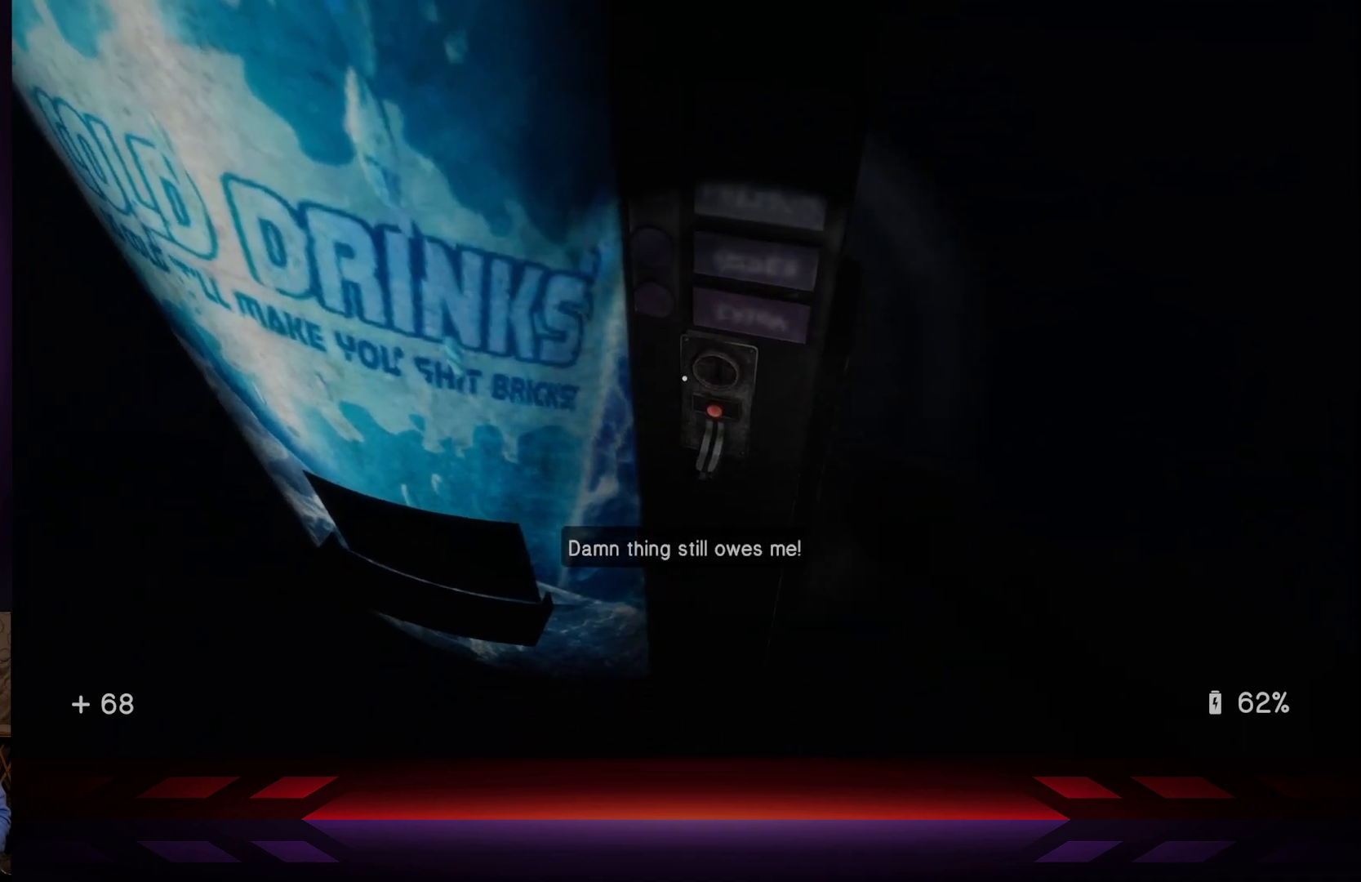
{"buttons": [], "left_stick": "center", "right_stick": "center", "events": []}
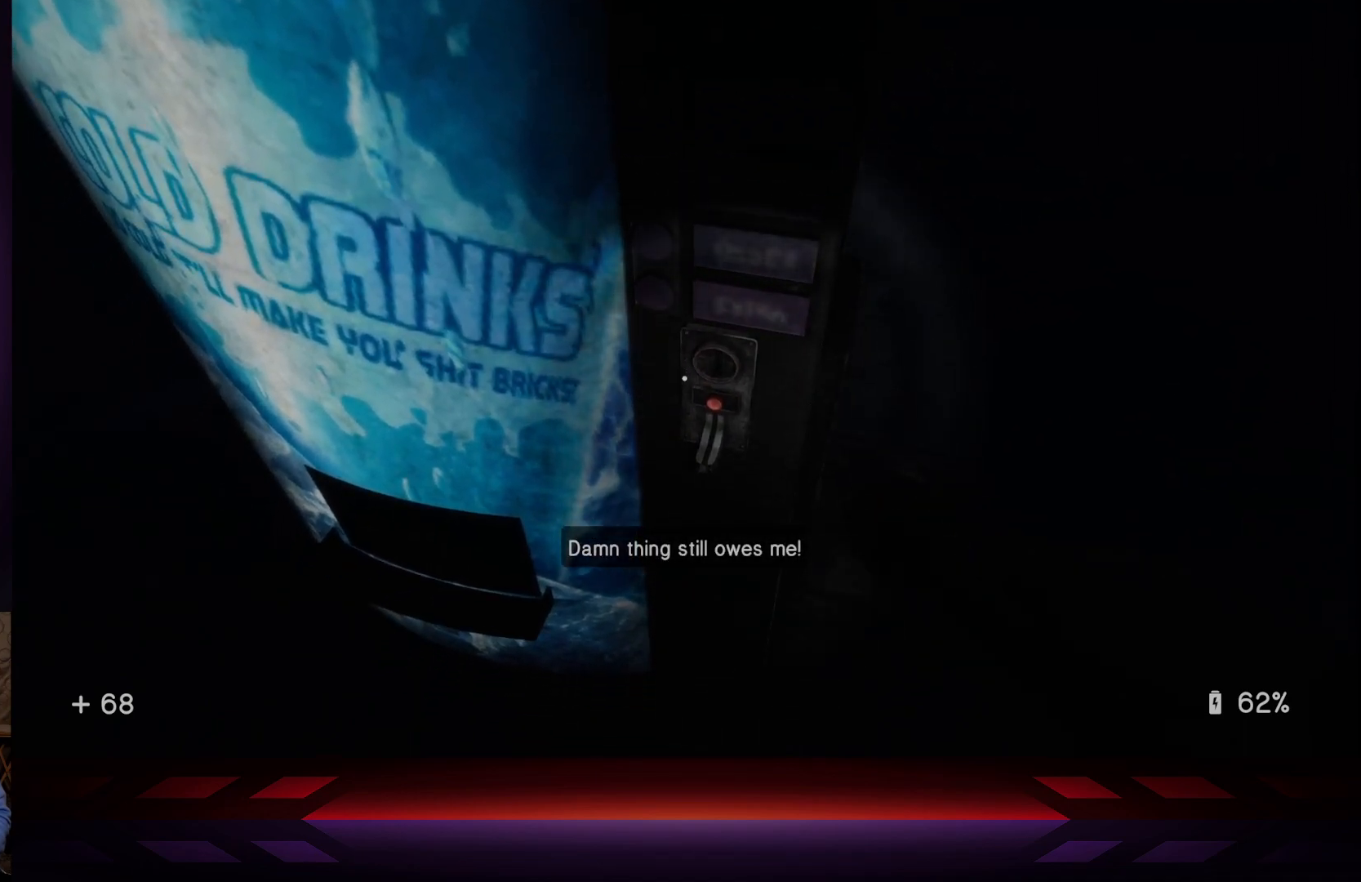
{"buttons": [], "left_stick": "center", "right_stick": "center", "events": []}
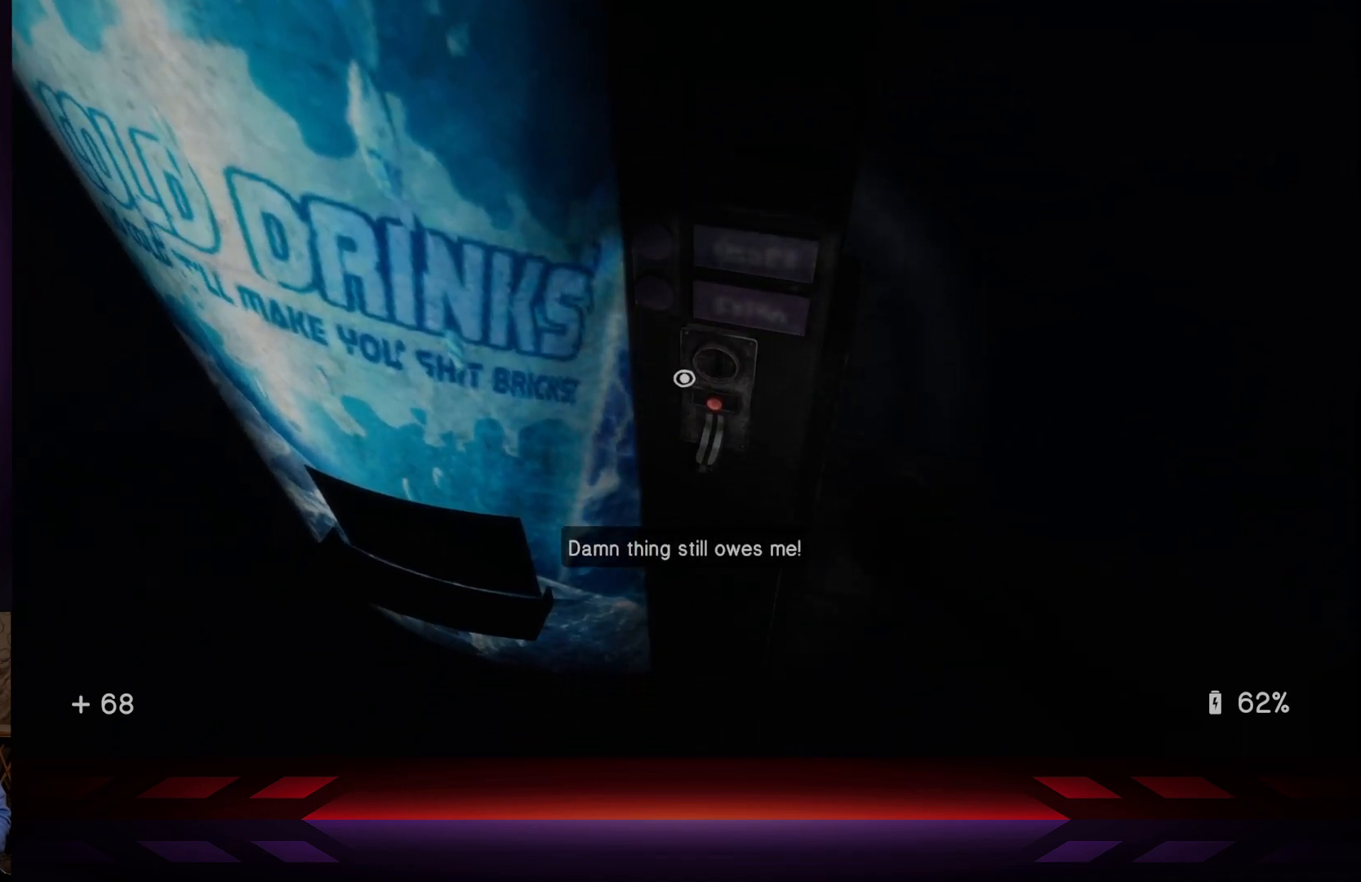
{"buttons": ["X"], "left_stick": "center", "right_stick": "center", "events": [[350, "X", "down"]]}
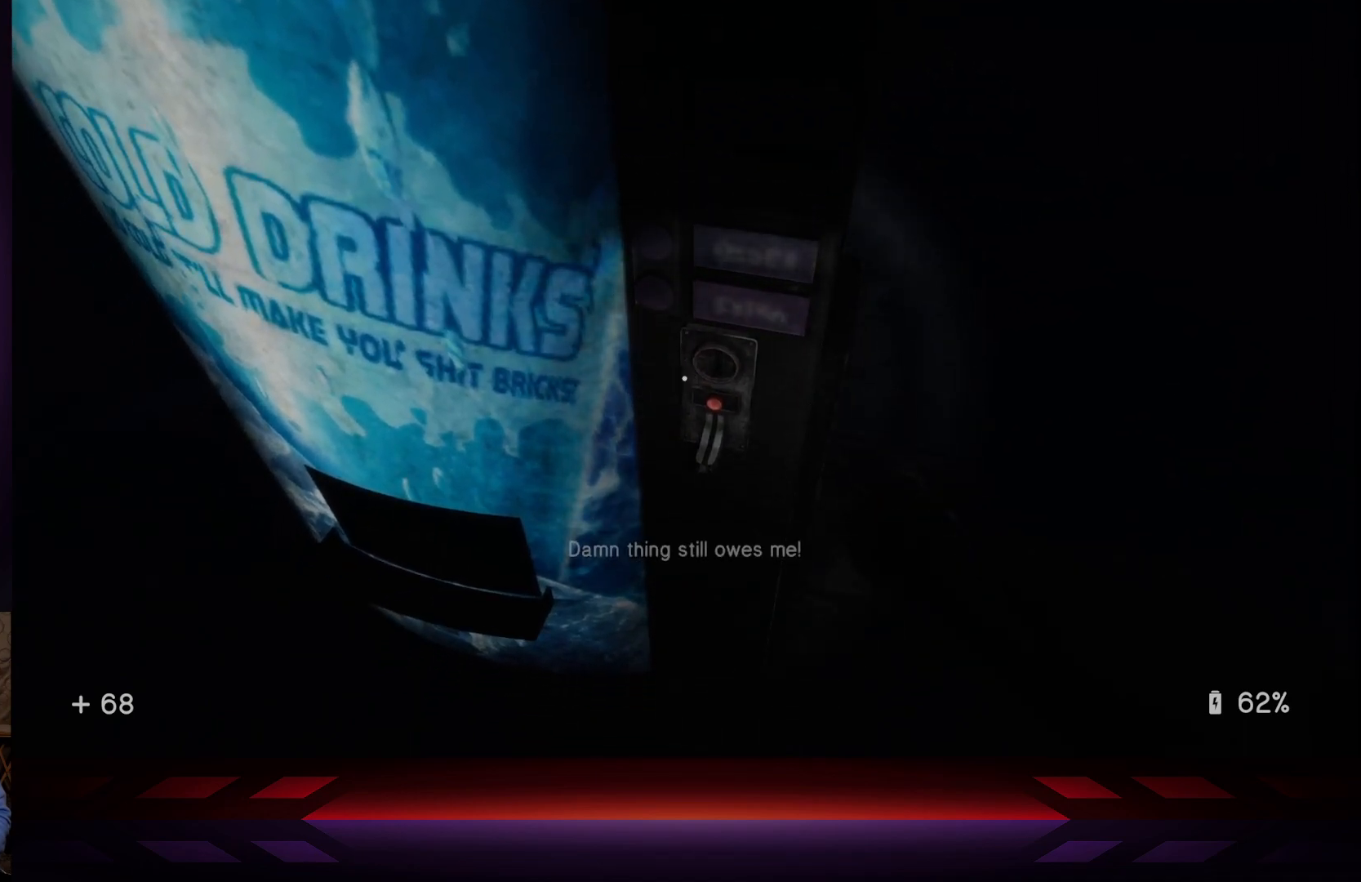
{"buttons": [], "left_stick": "center", "right_stick": "center", "events": [[50, "X", "up"]]}
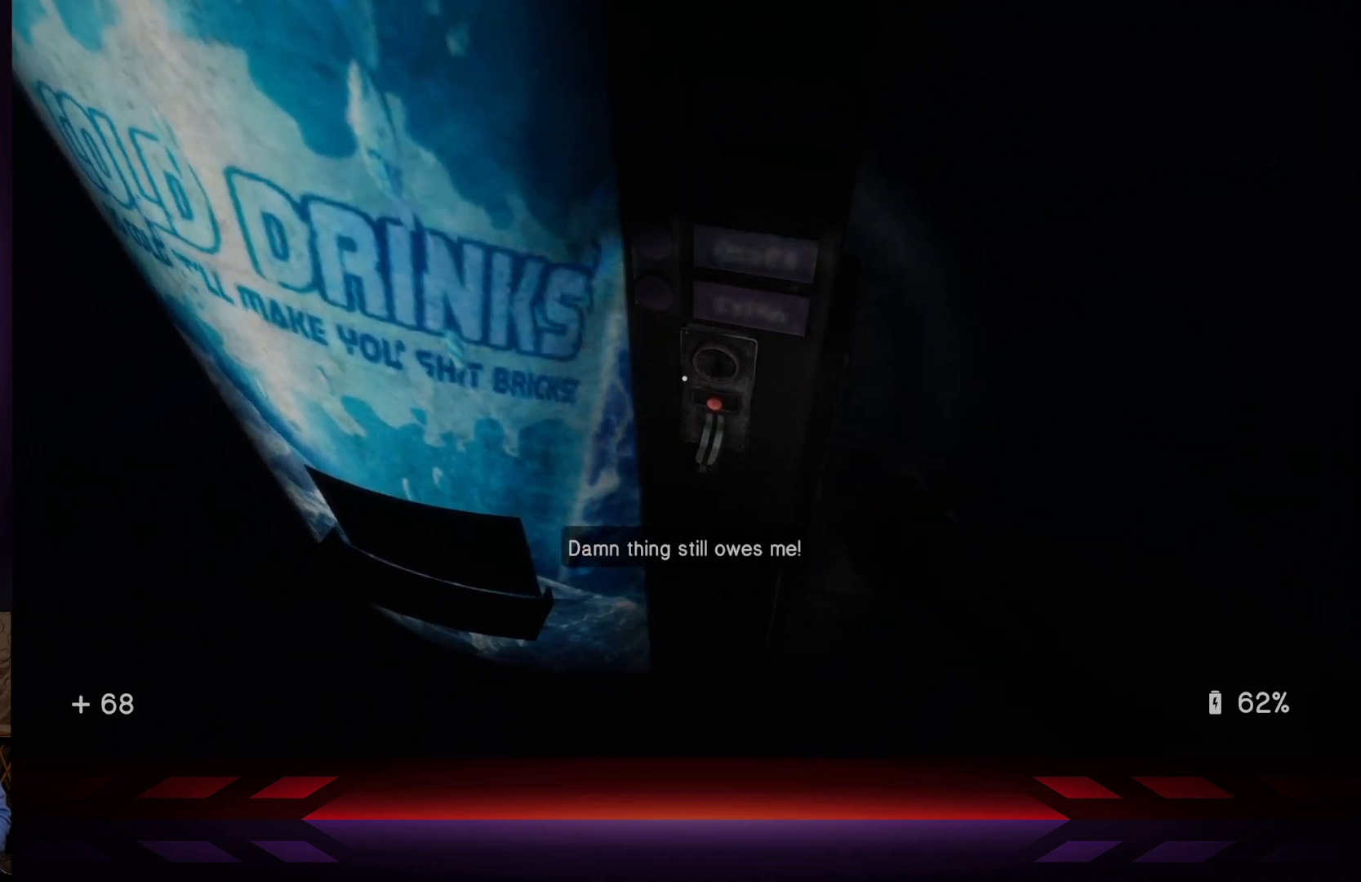
{"buttons": [], "left_stick": "center", "right_stick": "center", "events": []}
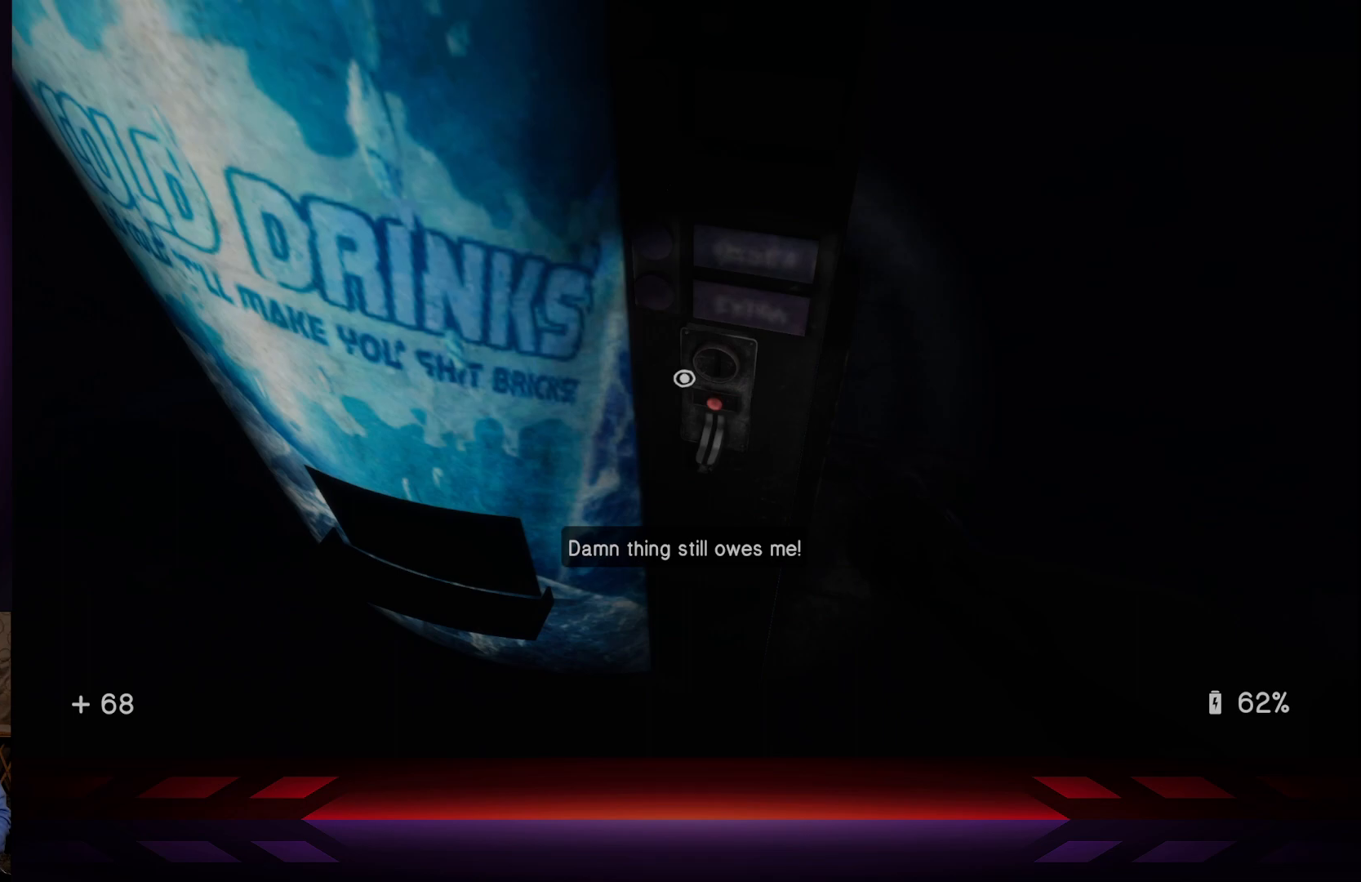
{"buttons": [], "left_stick": "center", "right_stick": "center", "events": [[250, "X", "down"], [450, "X", "up"]]}
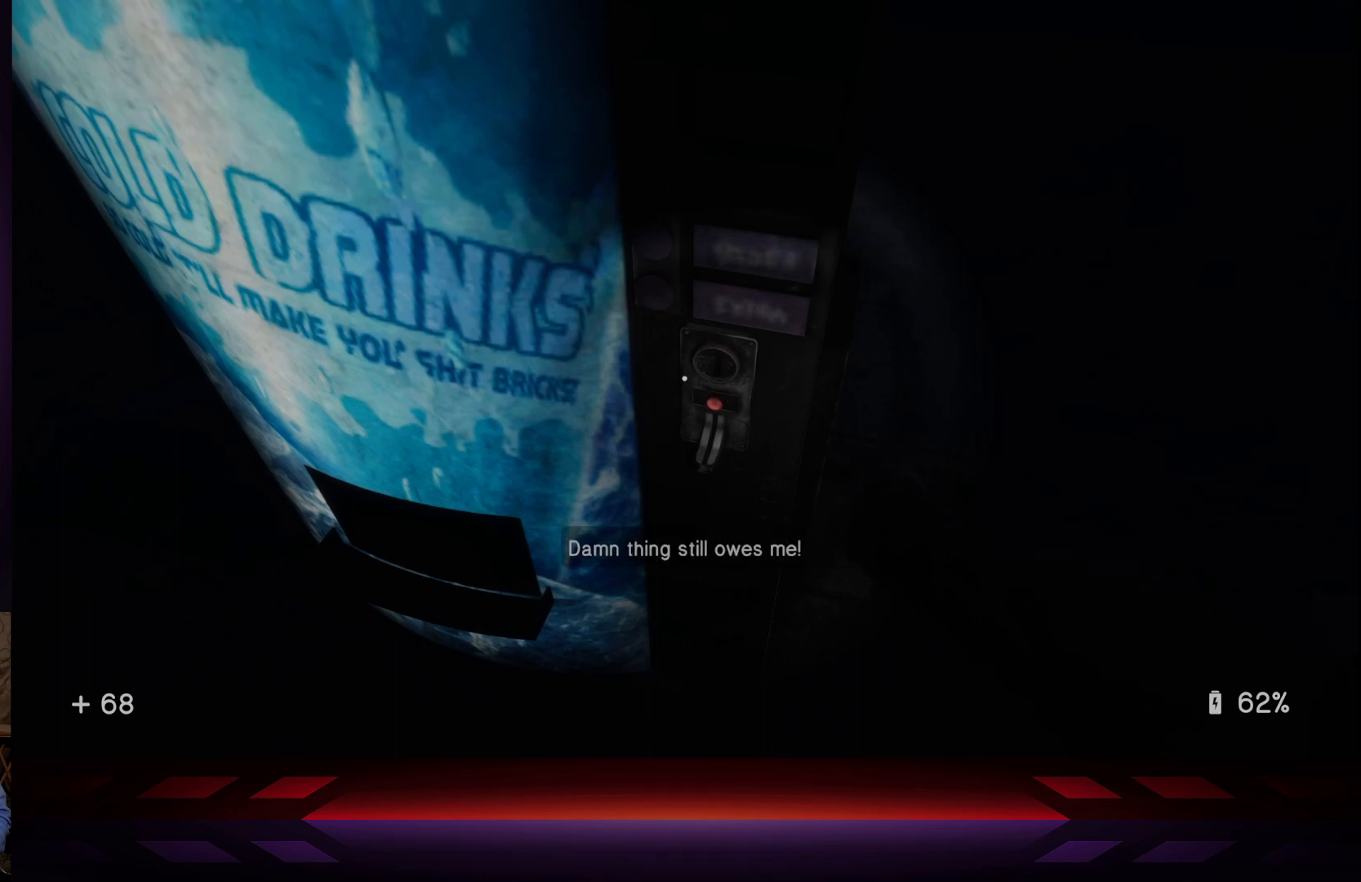
{"buttons": [], "left_stick": "center", "right_stick": "center", "events": [[333, "DPAD_LEFT", "down"], [500, "DPAD_LEFT", "up"]]}
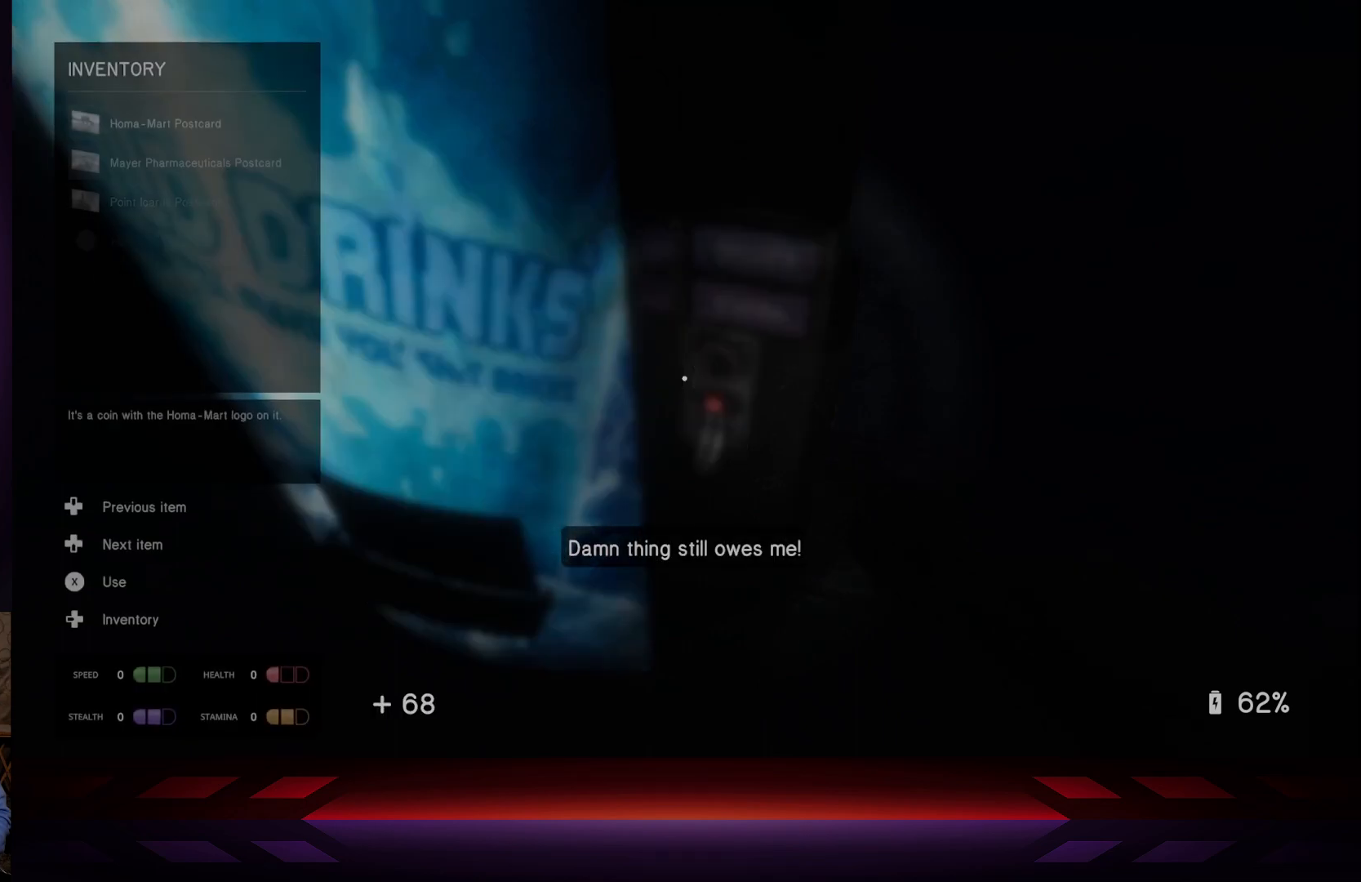
{"buttons": [], "left_stick": "center", "right_stick": "center", "events": []}
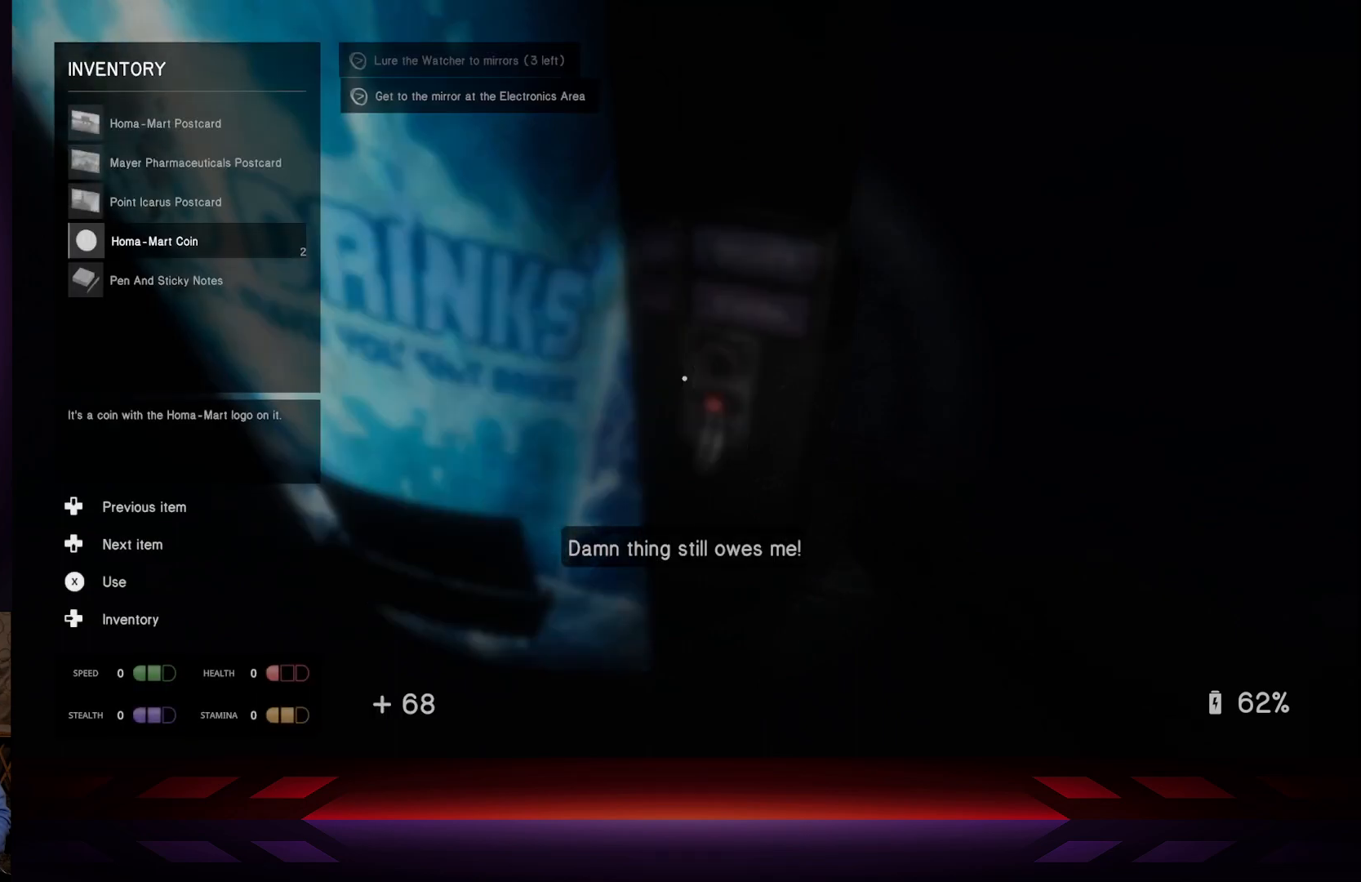
{"buttons": ["DPAD_RIGHT"], "left_stick": "center", "right_stick": "center", "events": [[83, "DPAD_LEFT", "down"], [200, "DPAD_LEFT", "up"], [467, "DPAD_RIGHT", "down"]]}
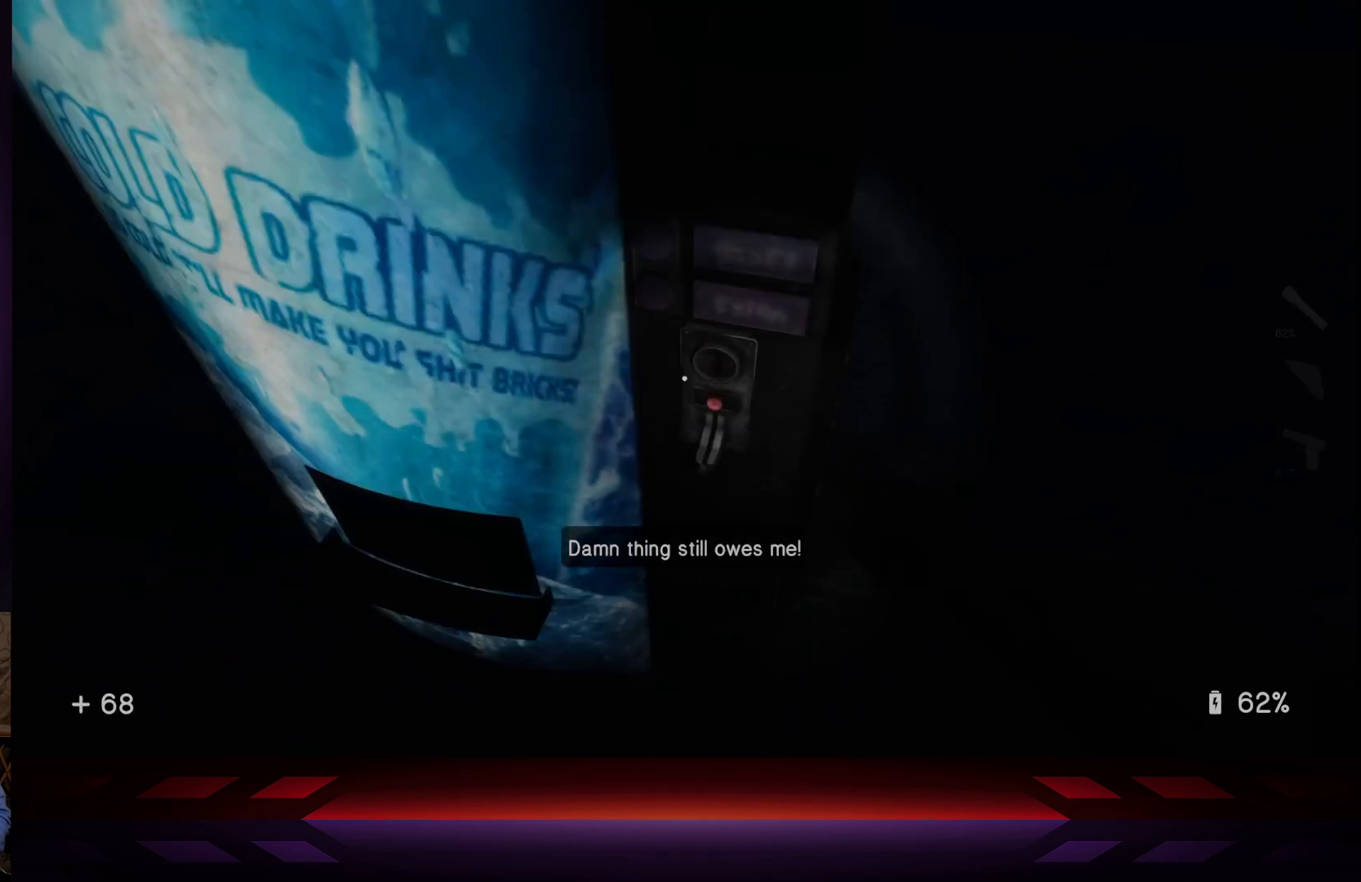
{"buttons": [], "left_stick": "center", "right_stick": "center", "events": [[83, "DPAD_RIGHT", "up"]]}
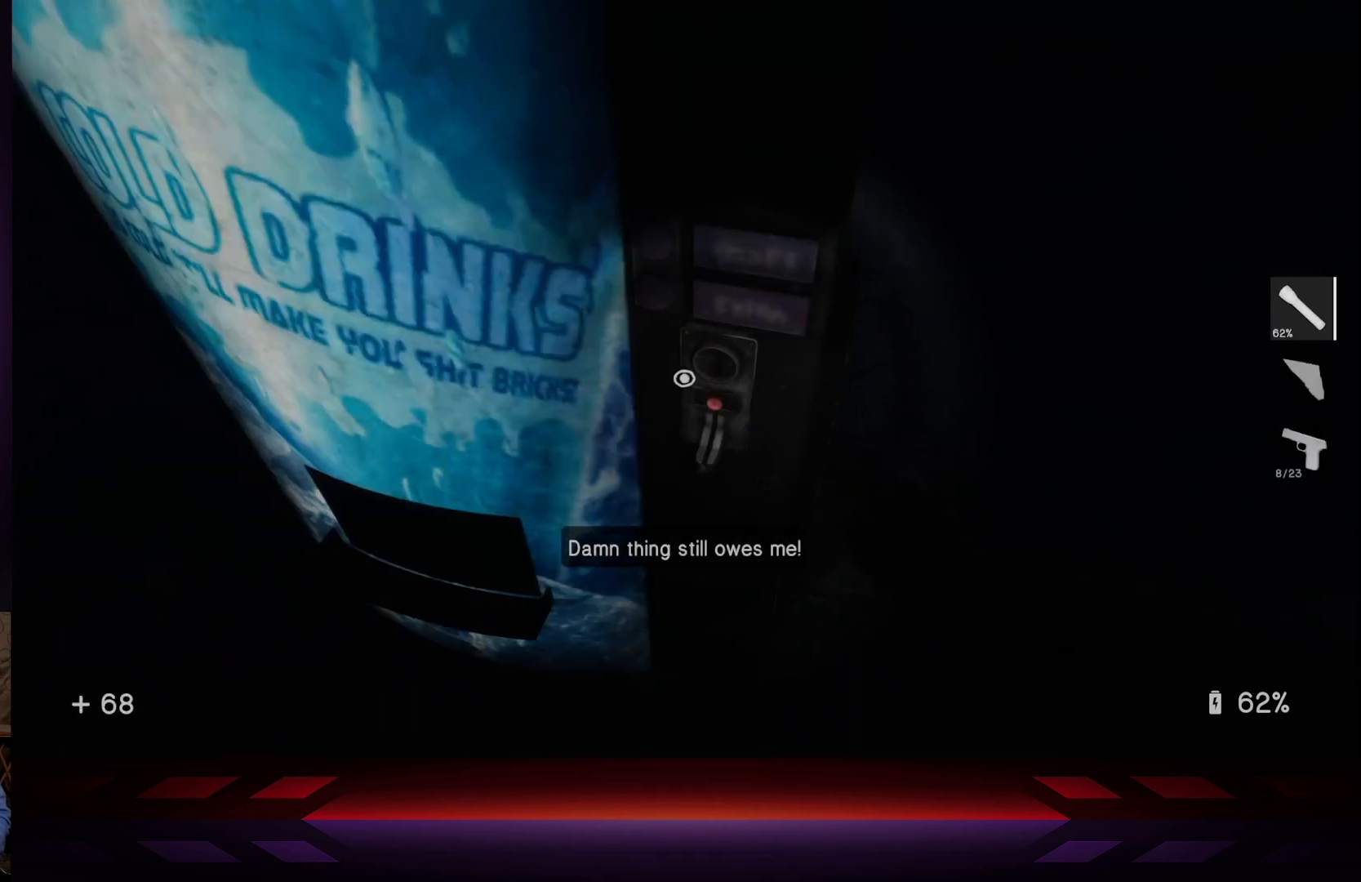
{"buttons": [], "left_stick": "center", "right_stick": "center", "events": [[250, "DPAD_DOWN", "down"], [333, "DPAD_DOWN", "up"]]}
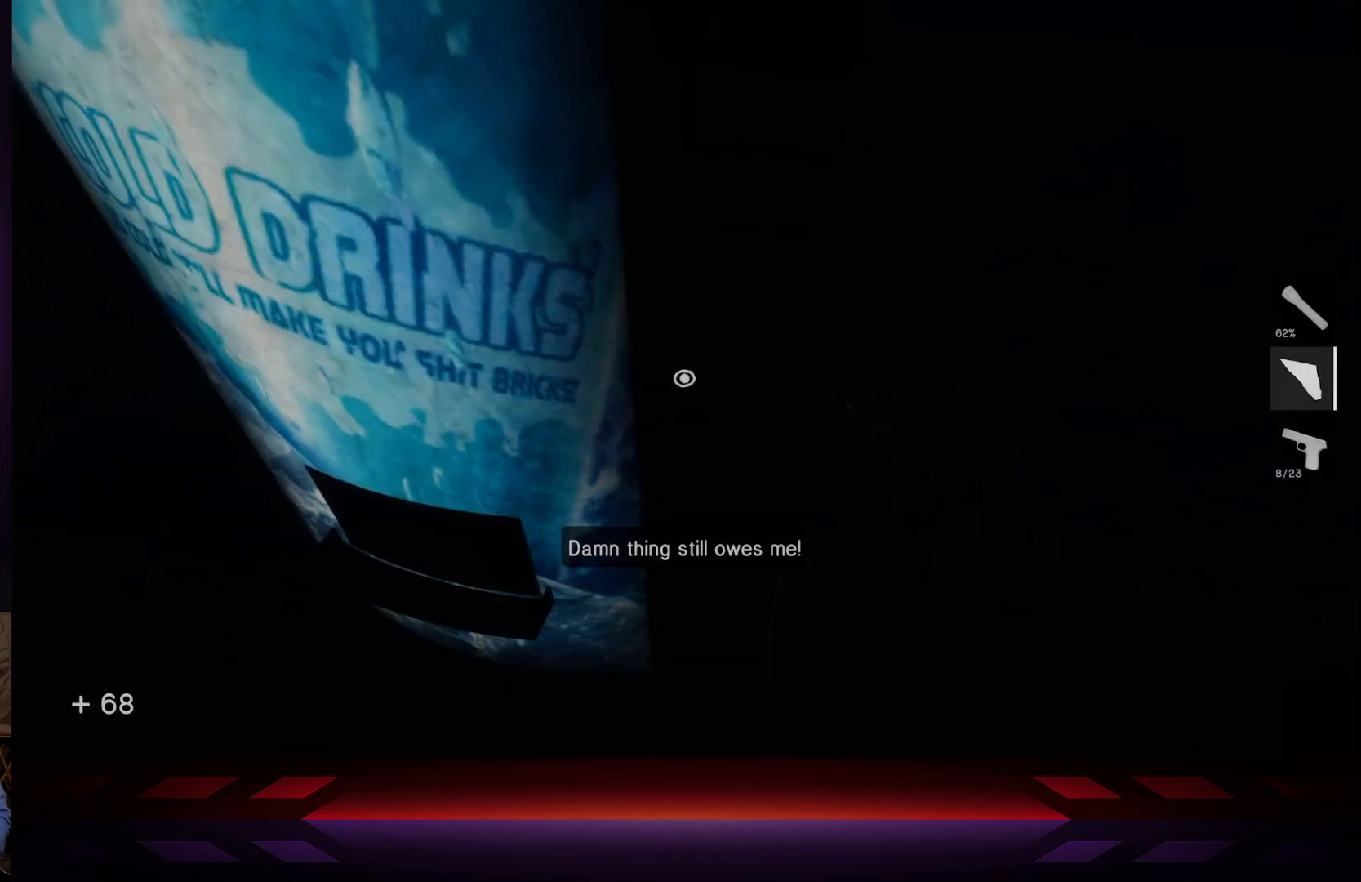
{"buttons": [], "left_stick": "center", "right_stick": "center", "events": [[300, "R2", "down"], [467, "R2", "up"]]}
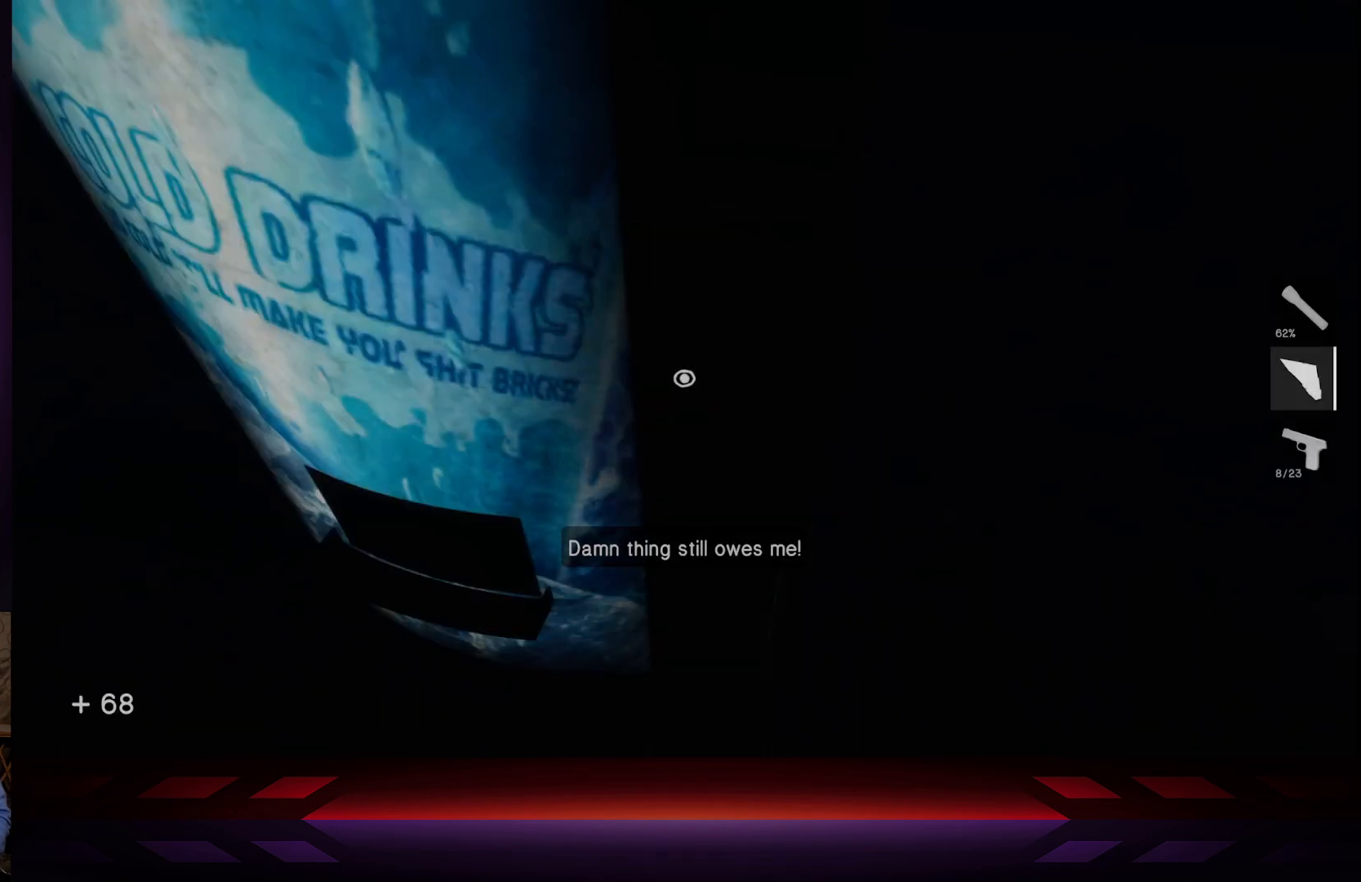
{"buttons": [], "left_stick": "up", "right_stick": "center", "events": [[467, "left_stick", "up"]]}